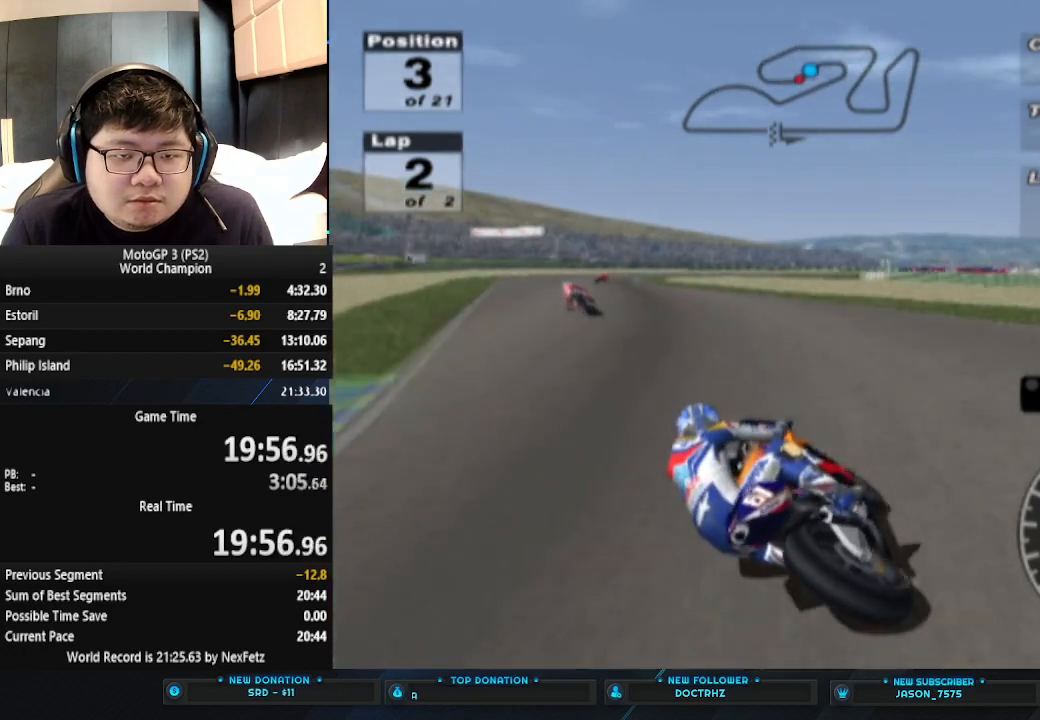
Gameplay with a controller (PlayStation layout); each line is a JSON object with the inputs held at the frame after it. "events" lists button and stick changes between this image and that frame as [ms after this image, input, new state], when the widget could be followed in between. Not read: R1 right_stick.
{"buttons": ["CROSS"], "left_stick": "left", "events": [[167, "CROSS", "up"], [467, "CROSS", "down"]]}
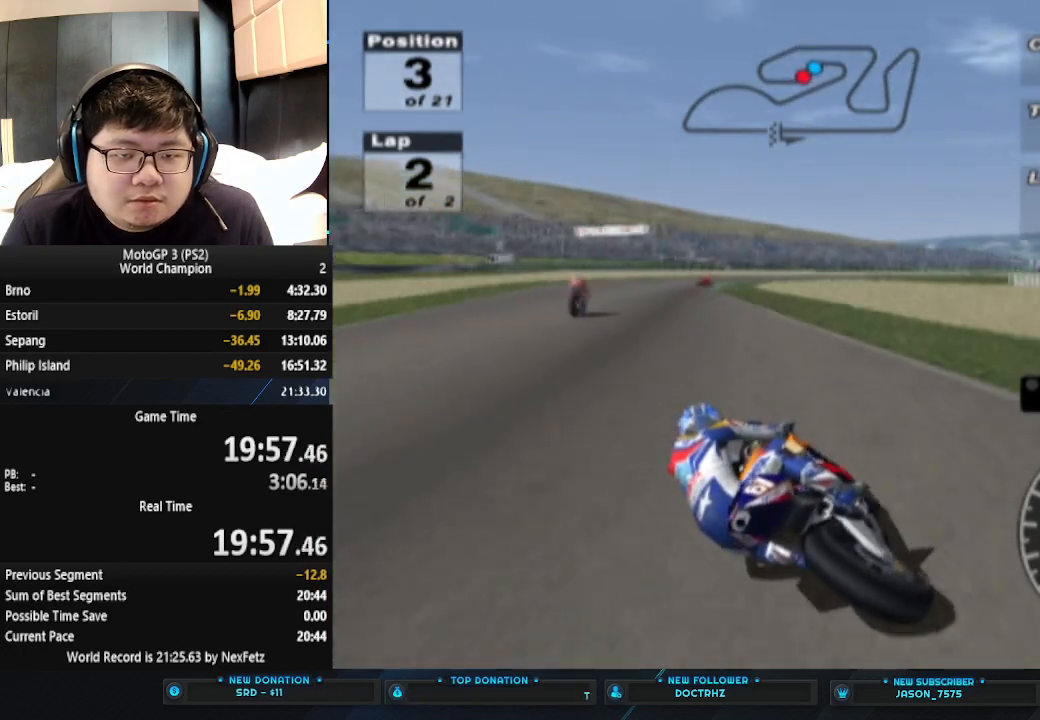
{"buttons": ["CROSS"], "left_stick": "right", "events": [[333, "left_stick", "center"], [400, "left_stick", "right"]]}
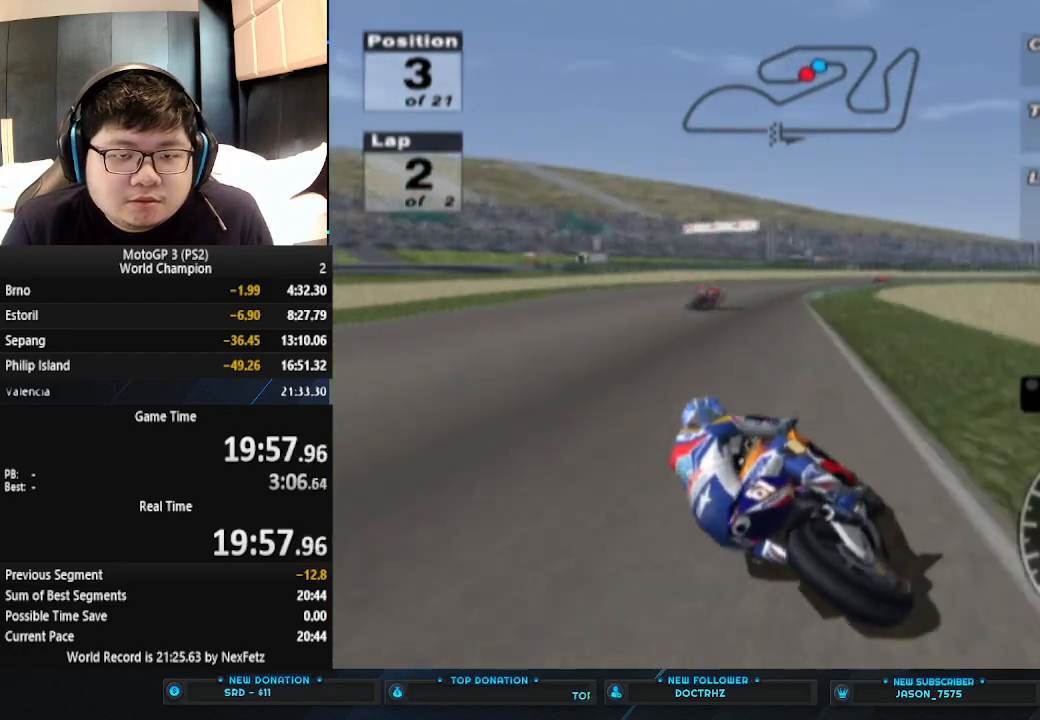
{"buttons": ["CROSS"], "left_stick": "right", "events": []}
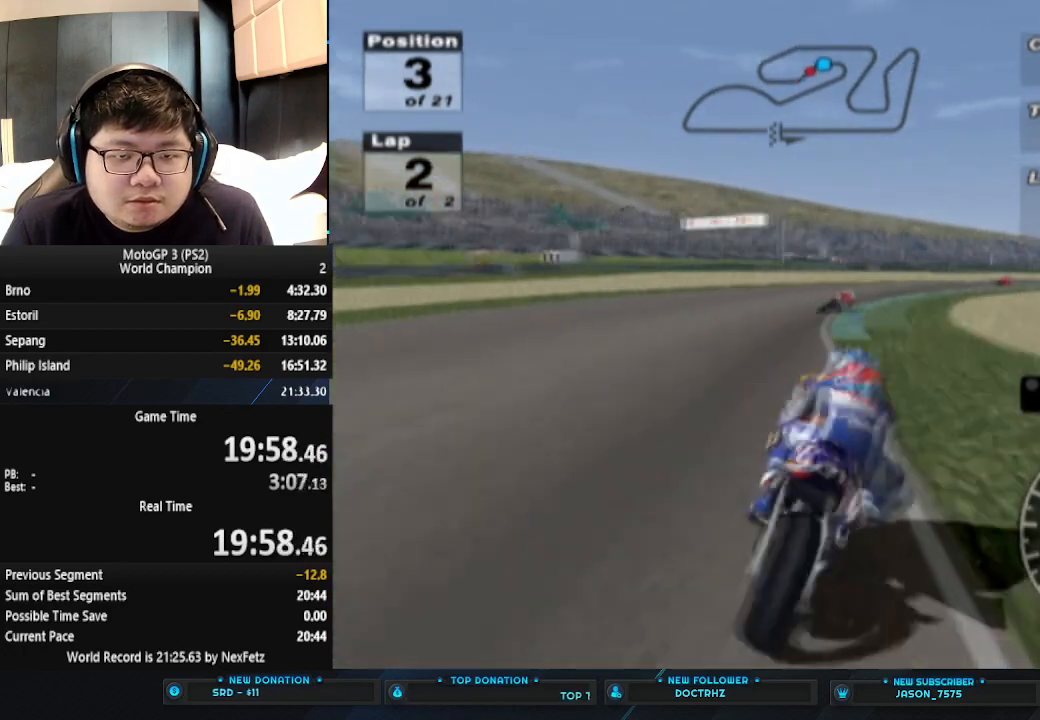
{"buttons": [], "left_stick": "right", "events": [[333, "CROSS", "up"]]}
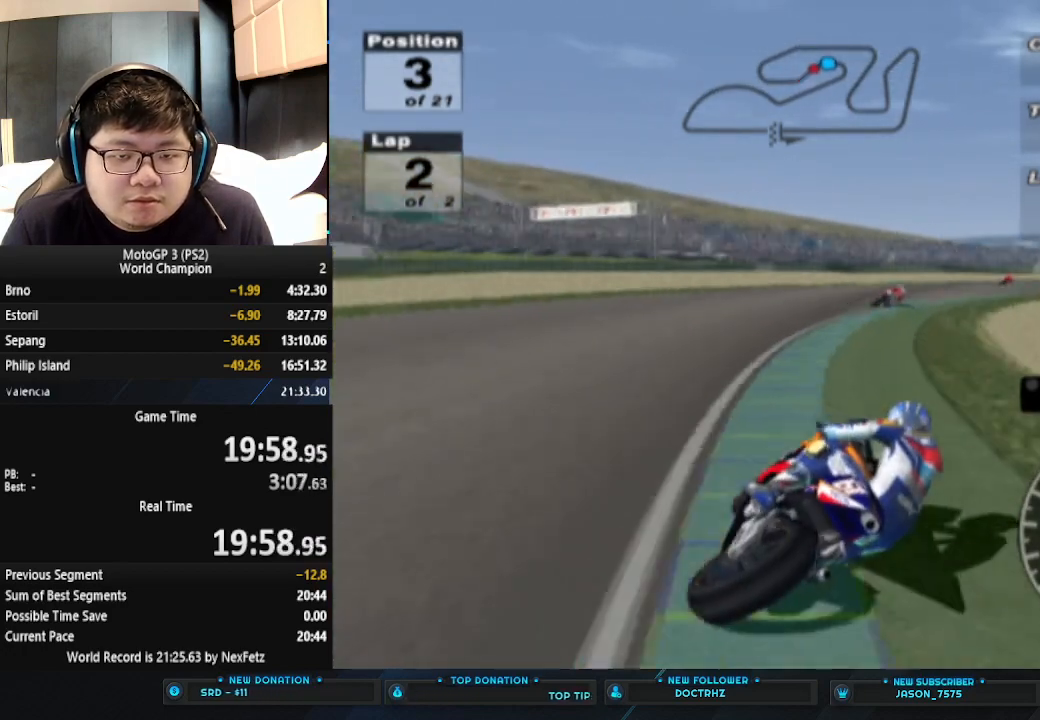
{"buttons": ["CROSS"], "left_stick": "right", "events": [[67, "CROSS", "down"]]}
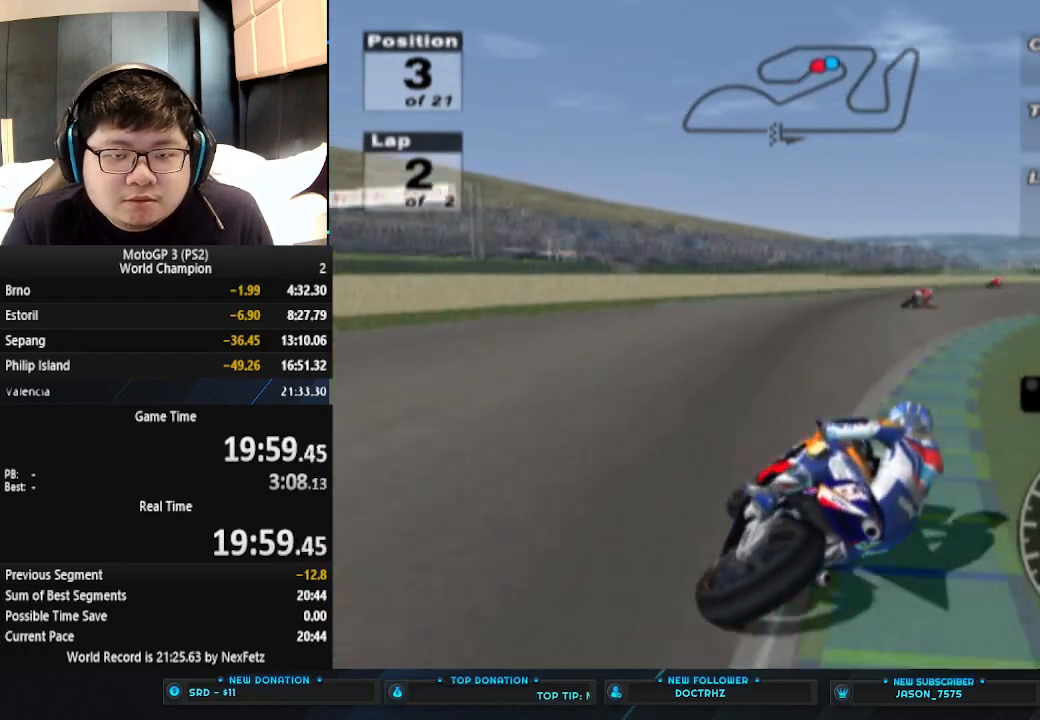
{"buttons": ["CROSS"], "left_stick": "right", "events": []}
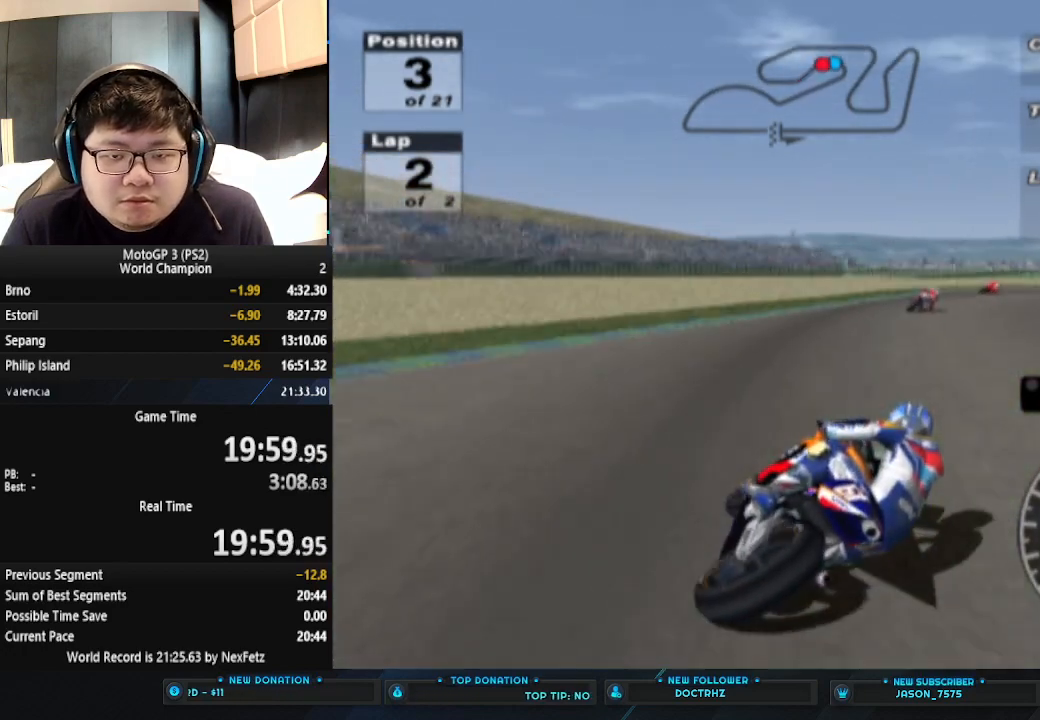
{"buttons": [], "left_stick": "right", "events": [[167, "CROSS", "up"]]}
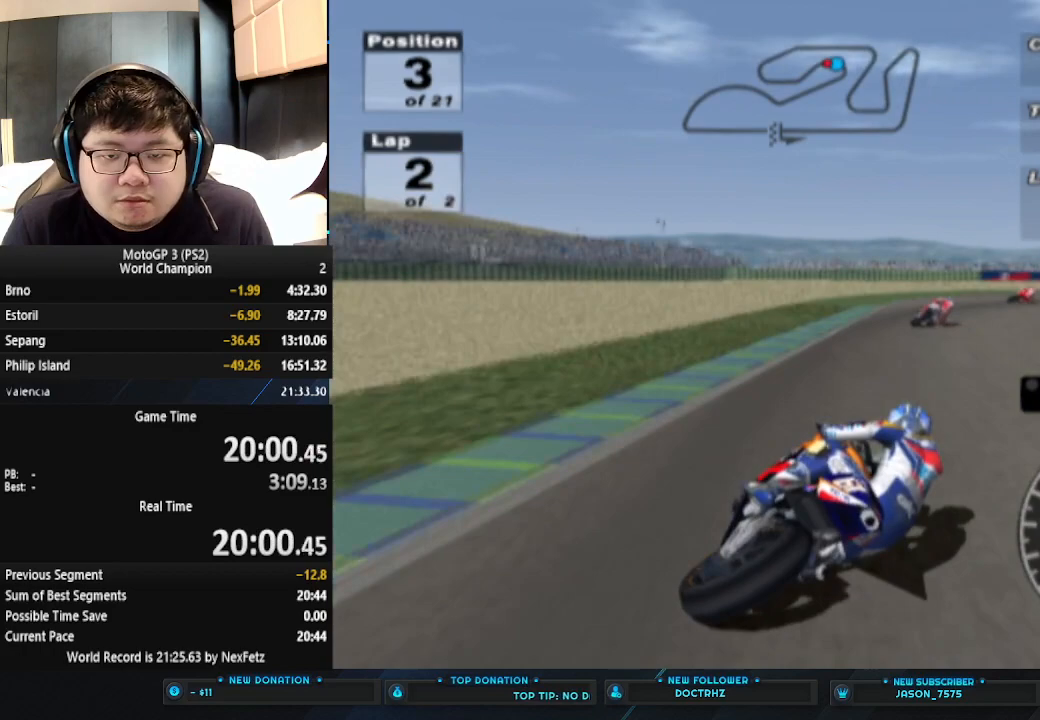
{"buttons": [], "left_stick": "right", "events": []}
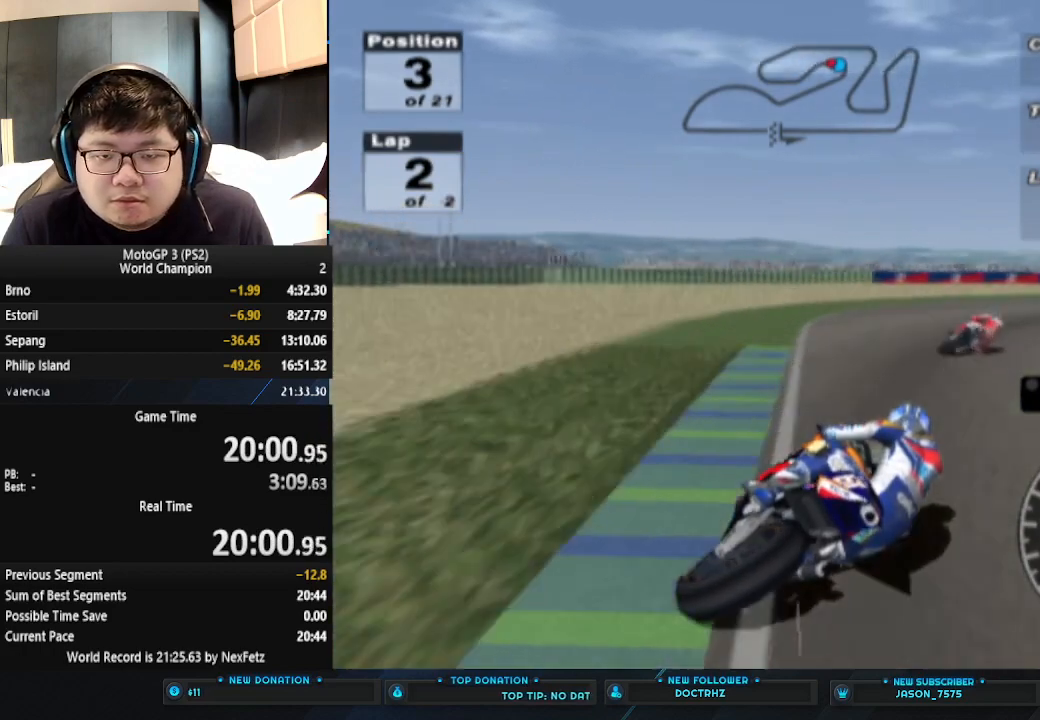
{"buttons": ["CROSS"], "left_stick": "right", "events": [[367, "CROSS", "down"]]}
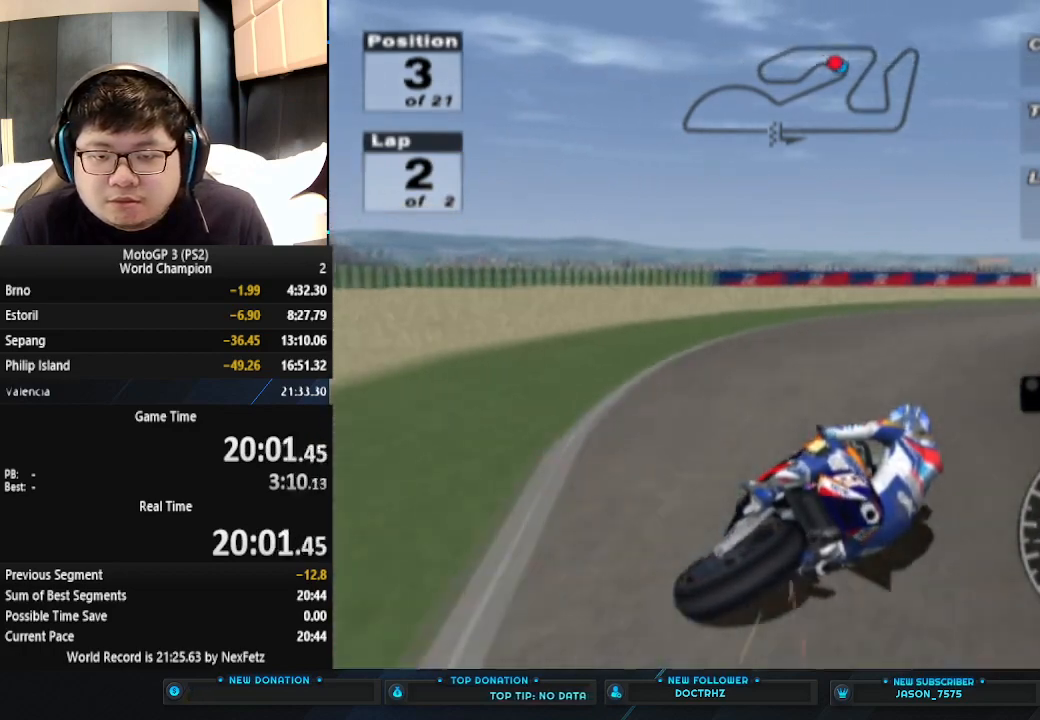
{"buttons": ["CROSS"], "left_stick": "right", "events": []}
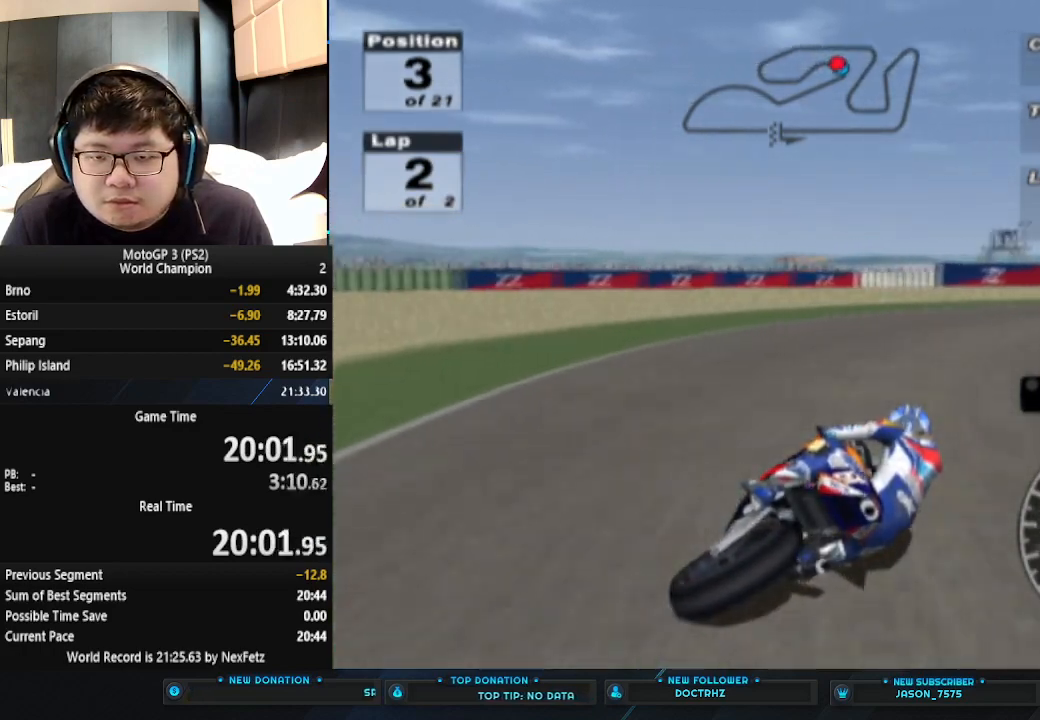
{"buttons": ["CROSS"], "left_stick": "right", "events": []}
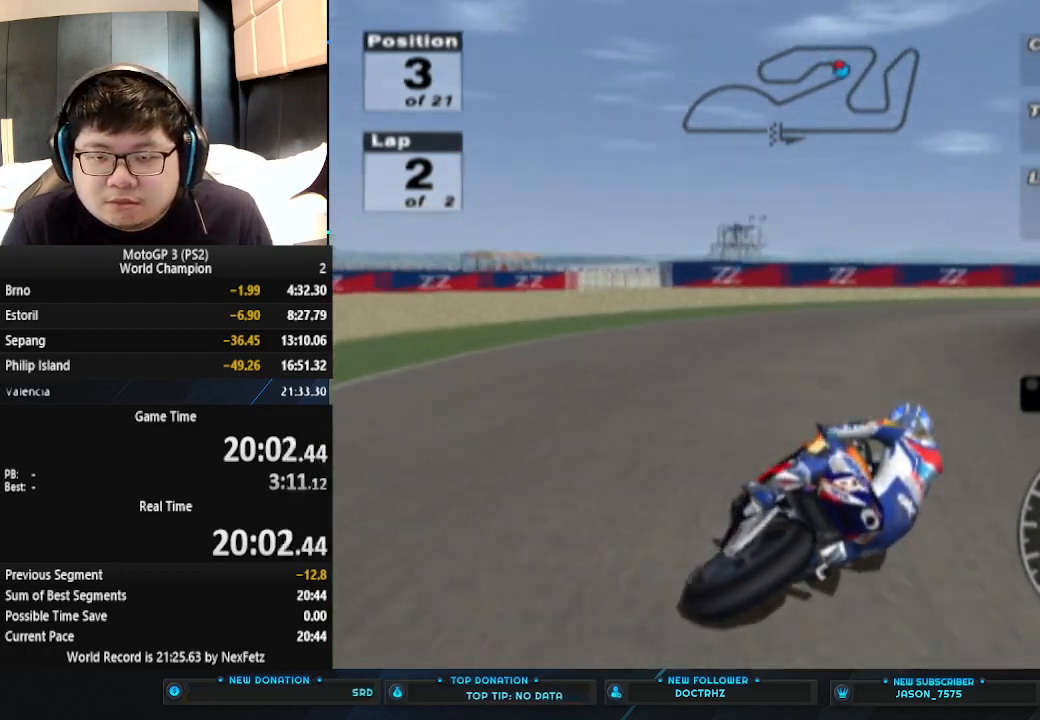
{"buttons": ["CROSS"], "left_stick": "center", "events": [[367, "left_stick", "up"], [433, "left_stick", "center"]]}
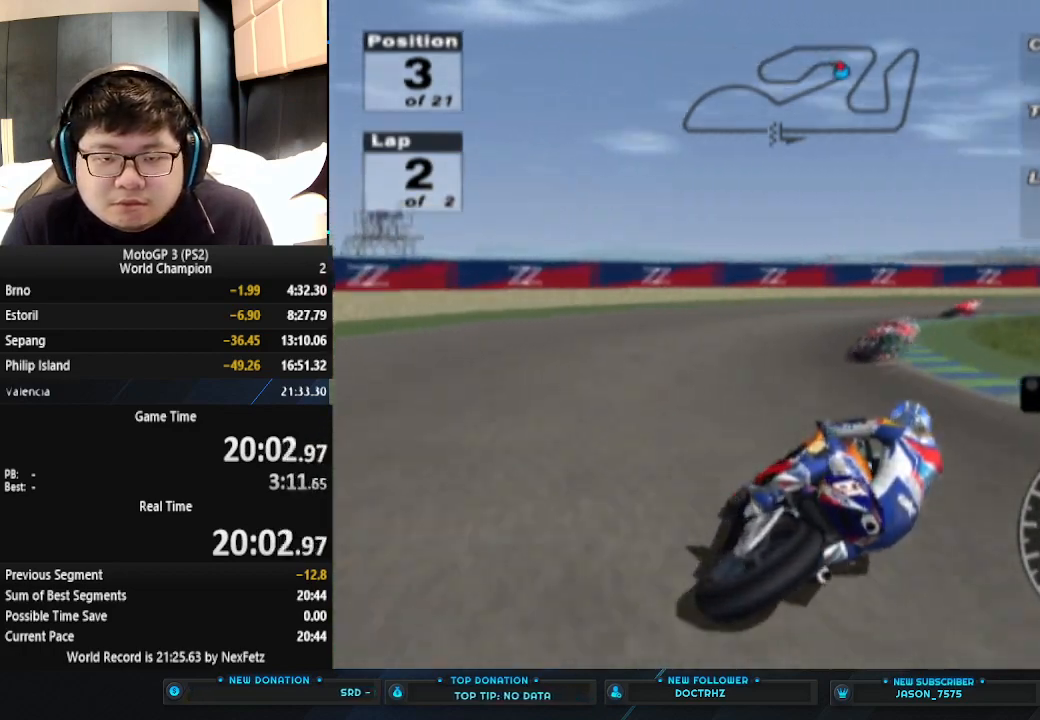
{"buttons": ["CROSS"], "left_stick": "right", "events": [[367, "left_stick", "right"]]}
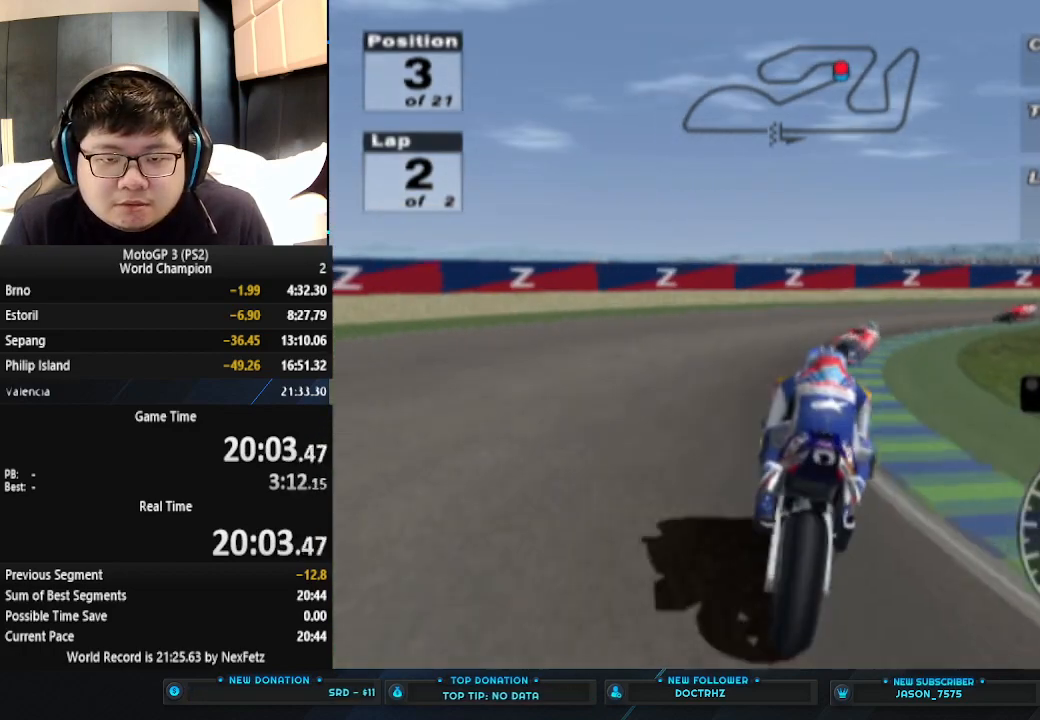
{"buttons": ["CROSS"], "left_stick": "right", "events": []}
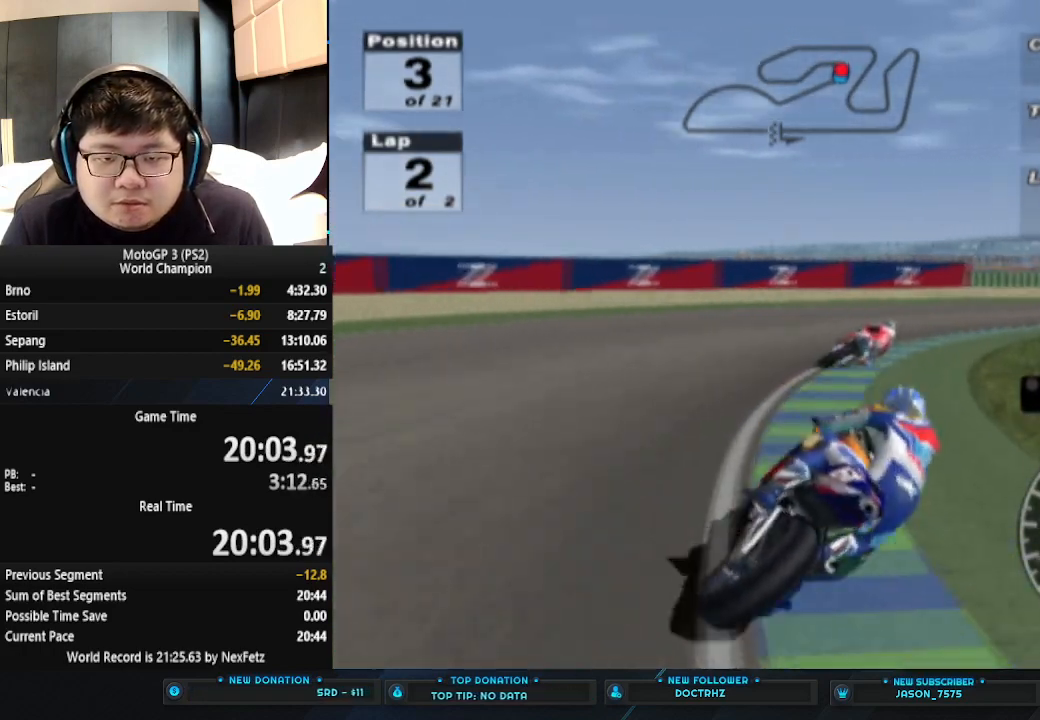
{"buttons": ["CROSS"], "left_stick": "right", "events": []}
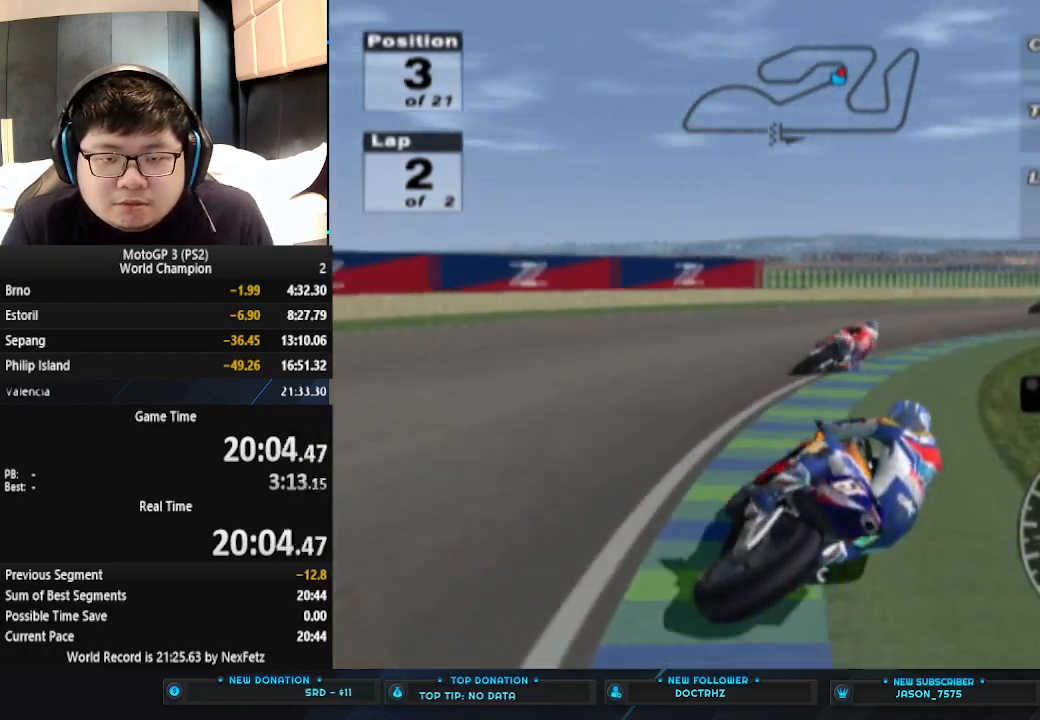
{"buttons": ["CROSS"], "left_stick": "right", "events": []}
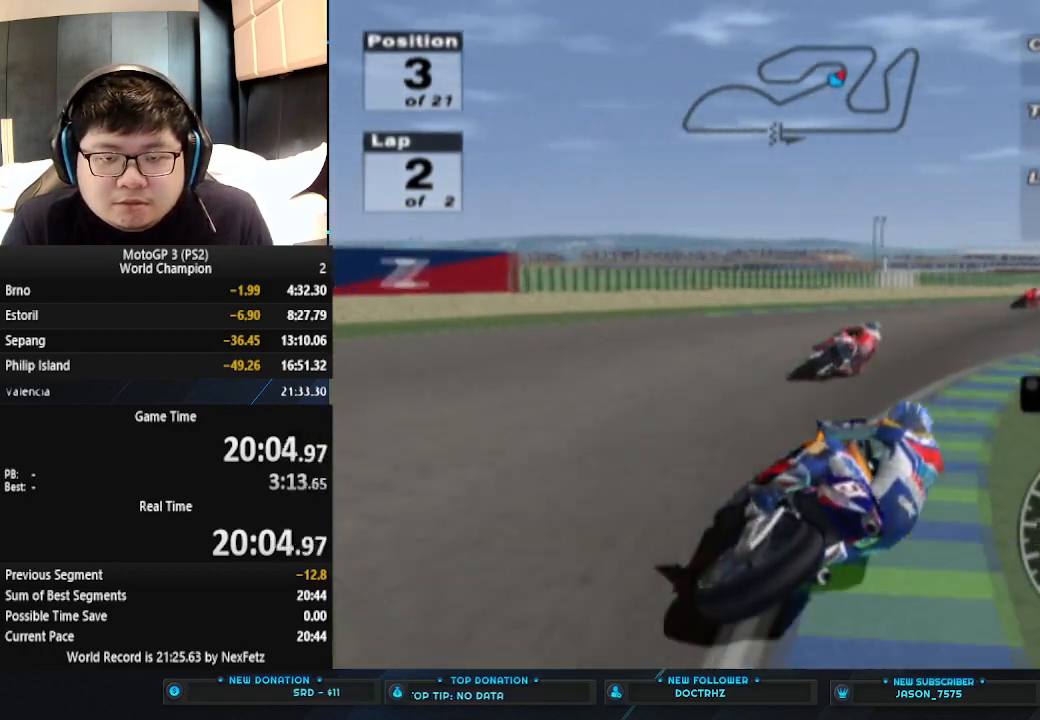
{"buttons": ["CROSS"], "left_stick": "right", "events": []}
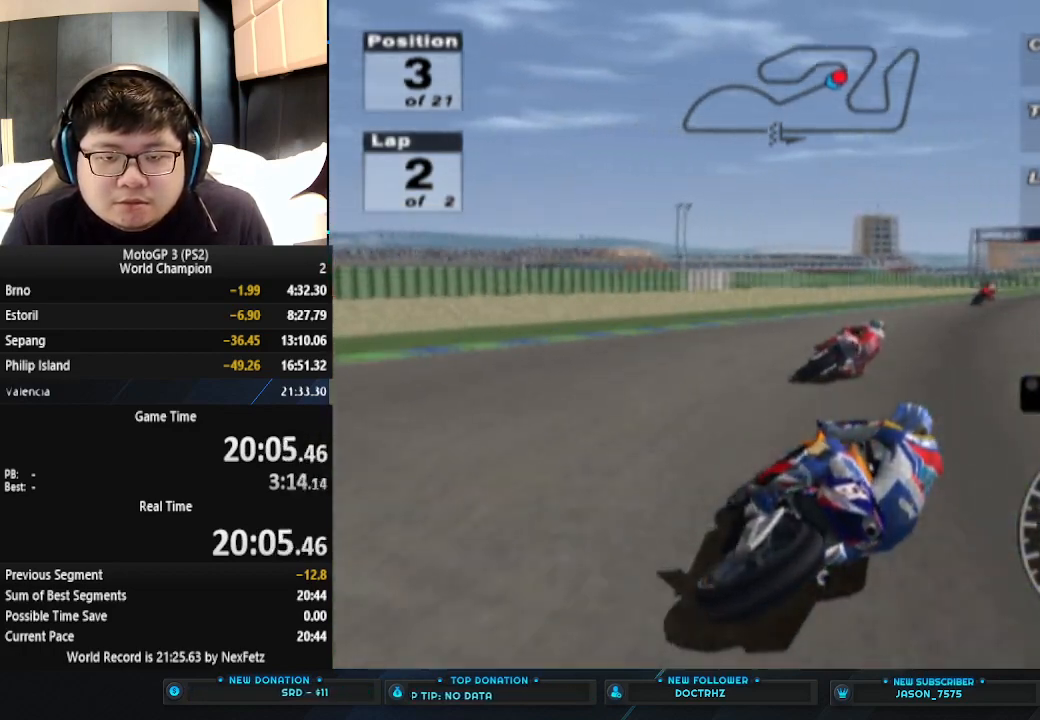
{"buttons": ["CROSS"], "left_stick": "right", "events": []}
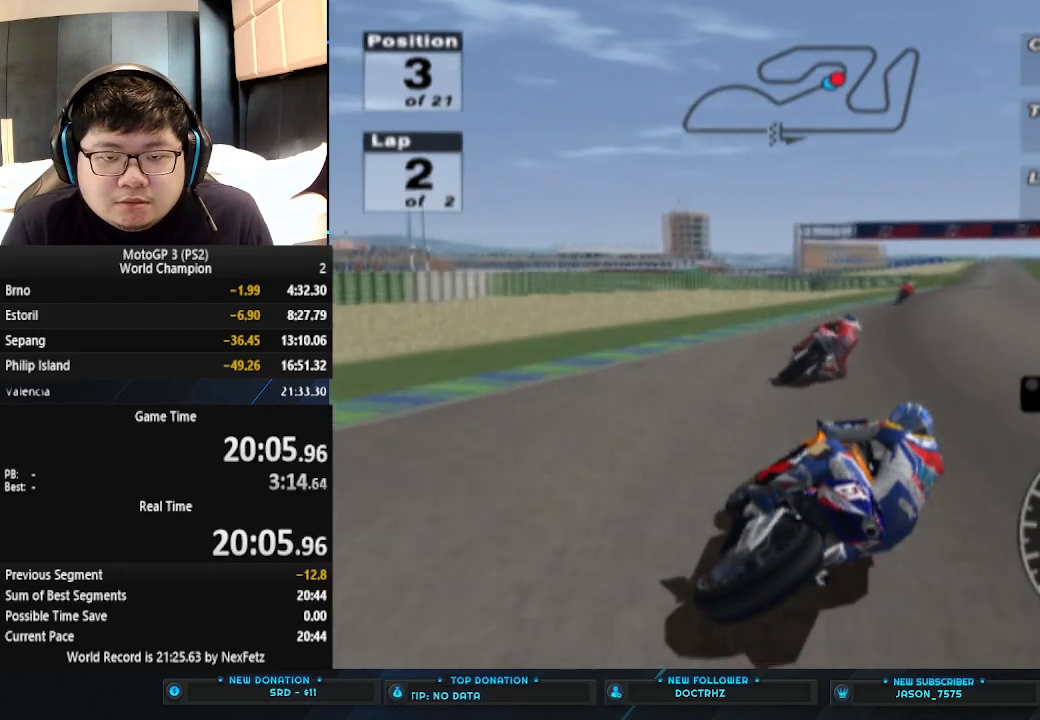
{"buttons": ["CROSS"], "left_stick": "center", "events": [[333, "left_stick", "center"]]}
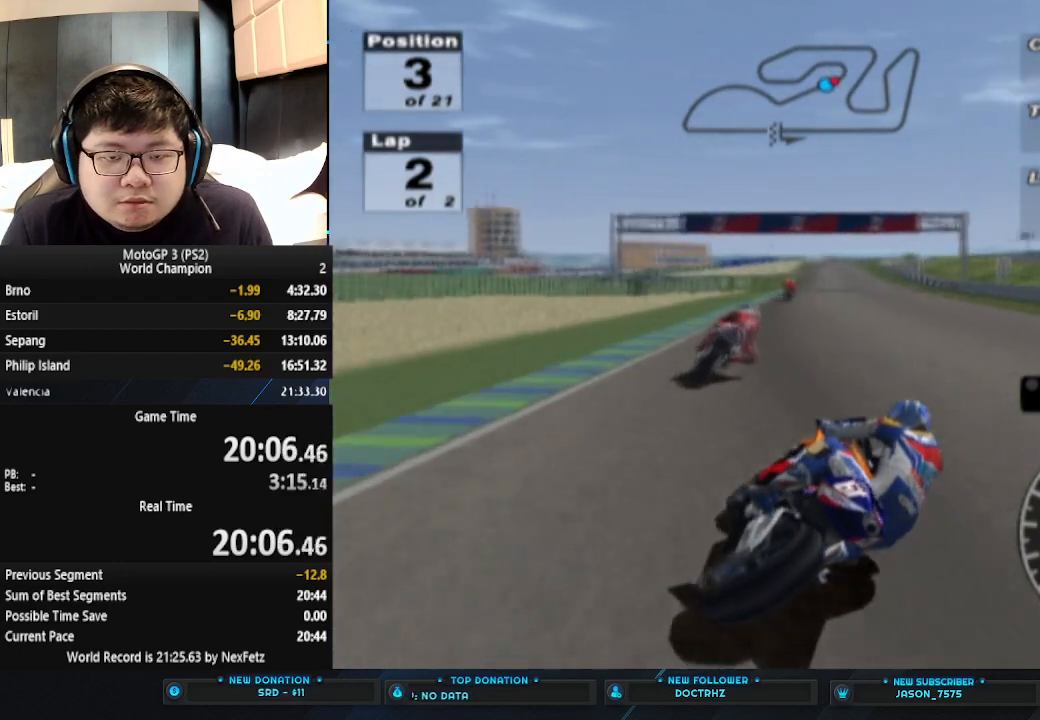
{"buttons": ["CROSS"], "left_stick": "center", "events": []}
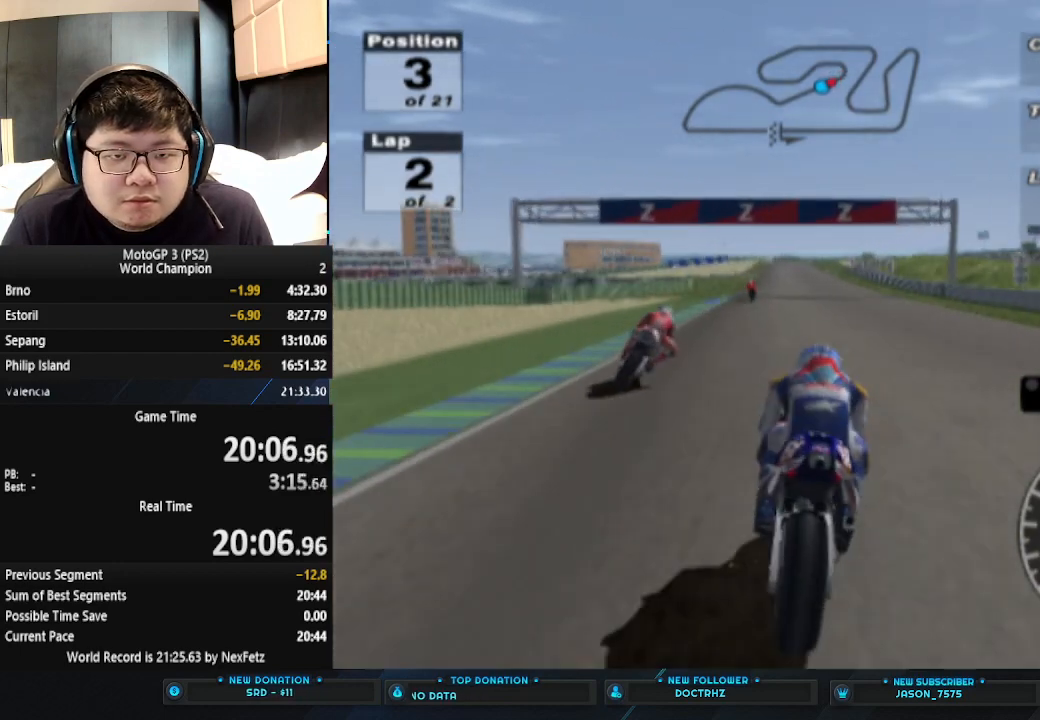
{"buttons": ["CROSS"], "left_stick": "center", "events": []}
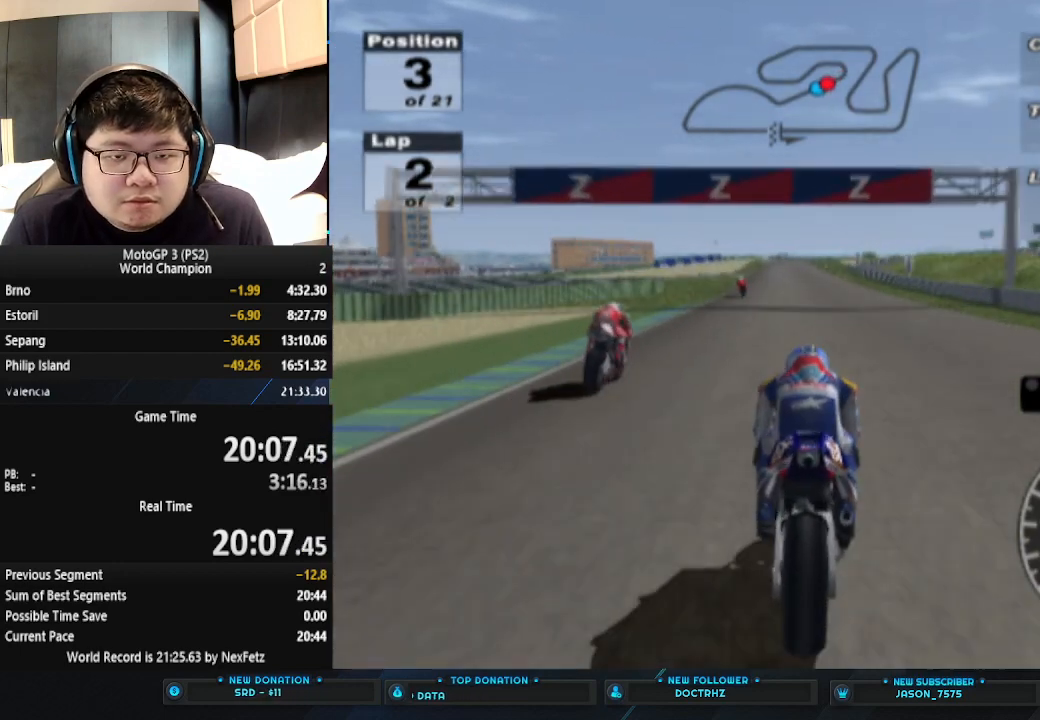
{"buttons": ["CROSS"], "left_stick": "center", "events": [[167, "left_stick", "left"], [333, "left_stick", "center"]]}
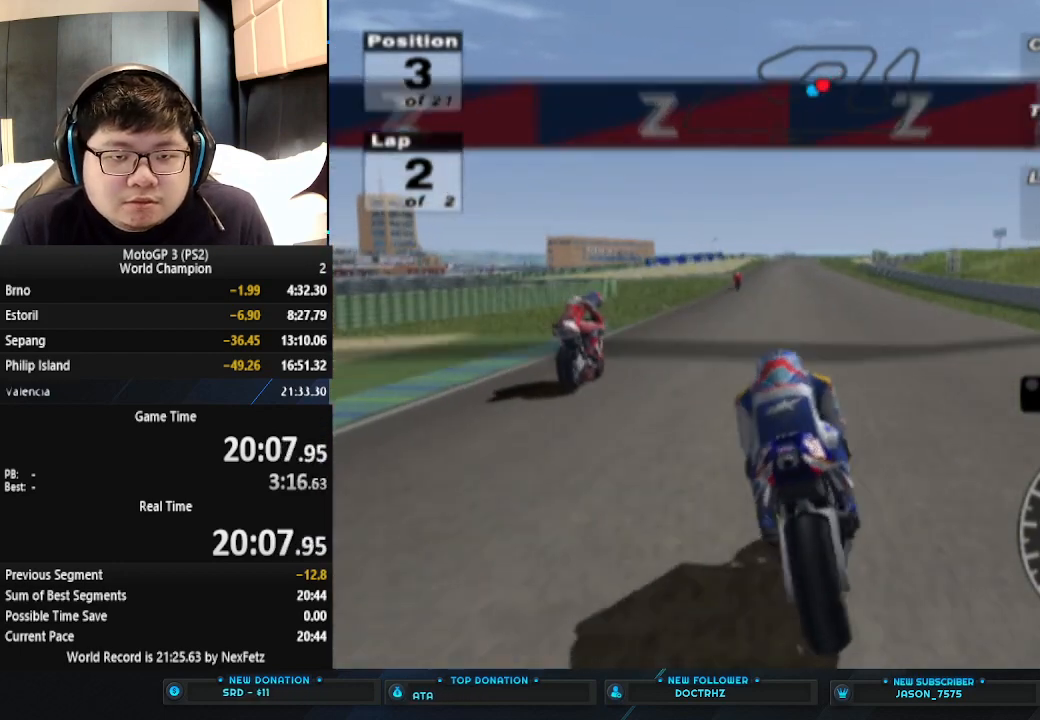
{"buttons": ["CROSS"], "left_stick": "center", "events": []}
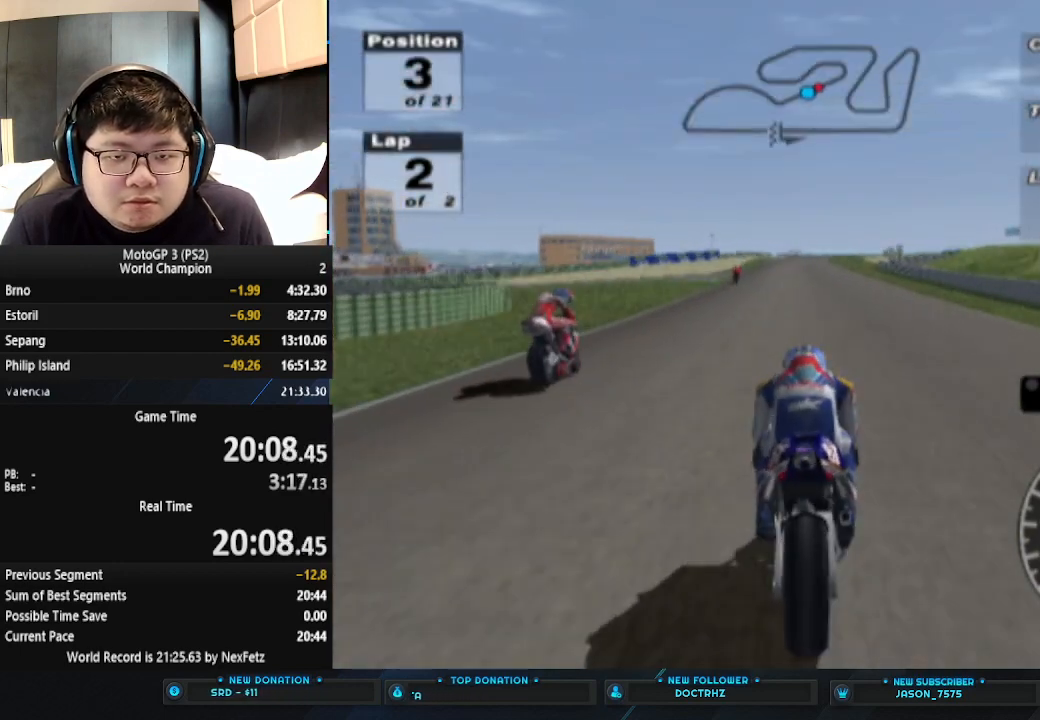
{"buttons": ["CROSS"], "left_stick": "center", "events": []}
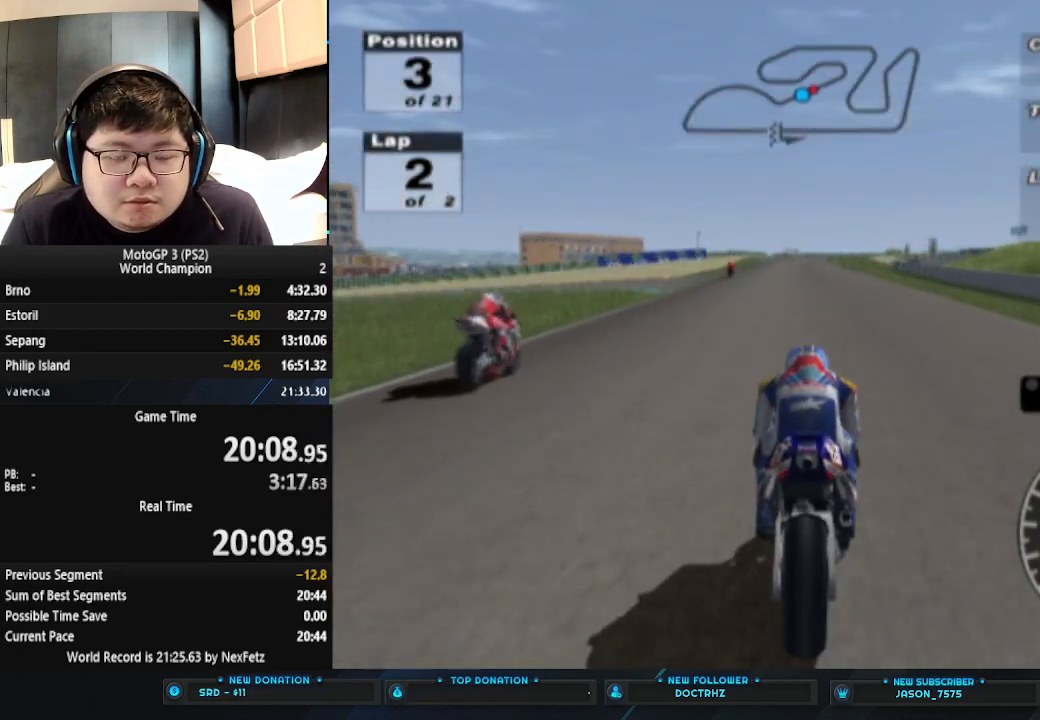
{"buttons": ["CROSS"], "left_stick": "center", "events": [[267, "left_stick", "left"], [467, "left_stick", "center"]]}
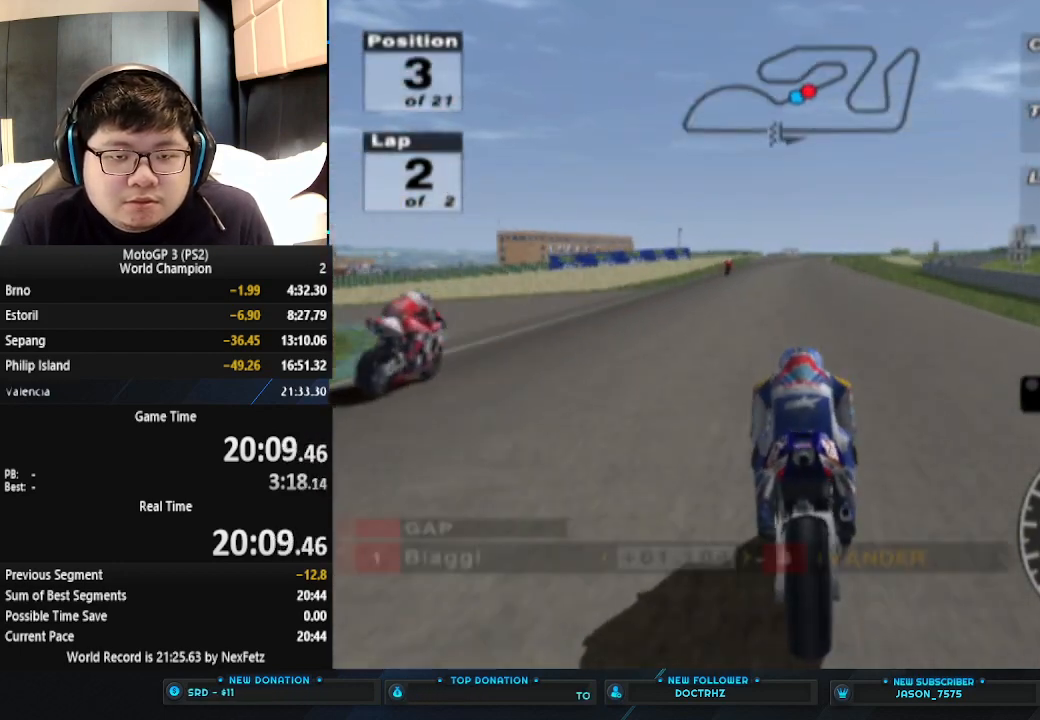
{"buttons": ["CROSS"], "left_stick": "right", "events": [[500, "left_stick", "right"]]}
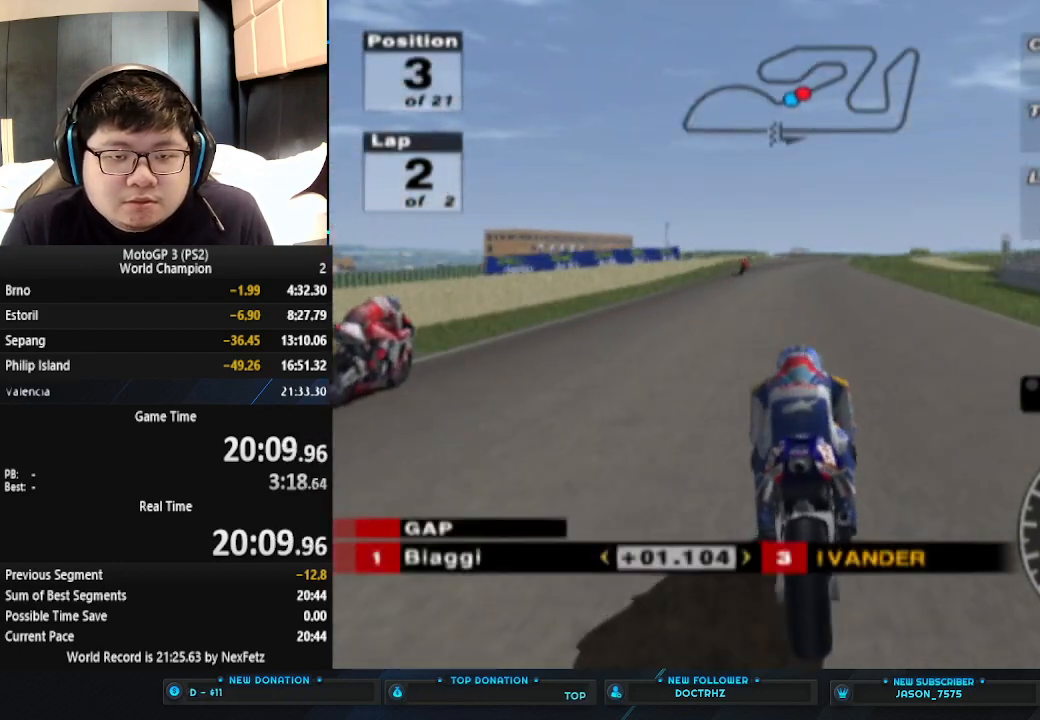
{"buttons": ["CROSS"], "left_stick": "center", "events": [[167, "left_stick", "center"]]}
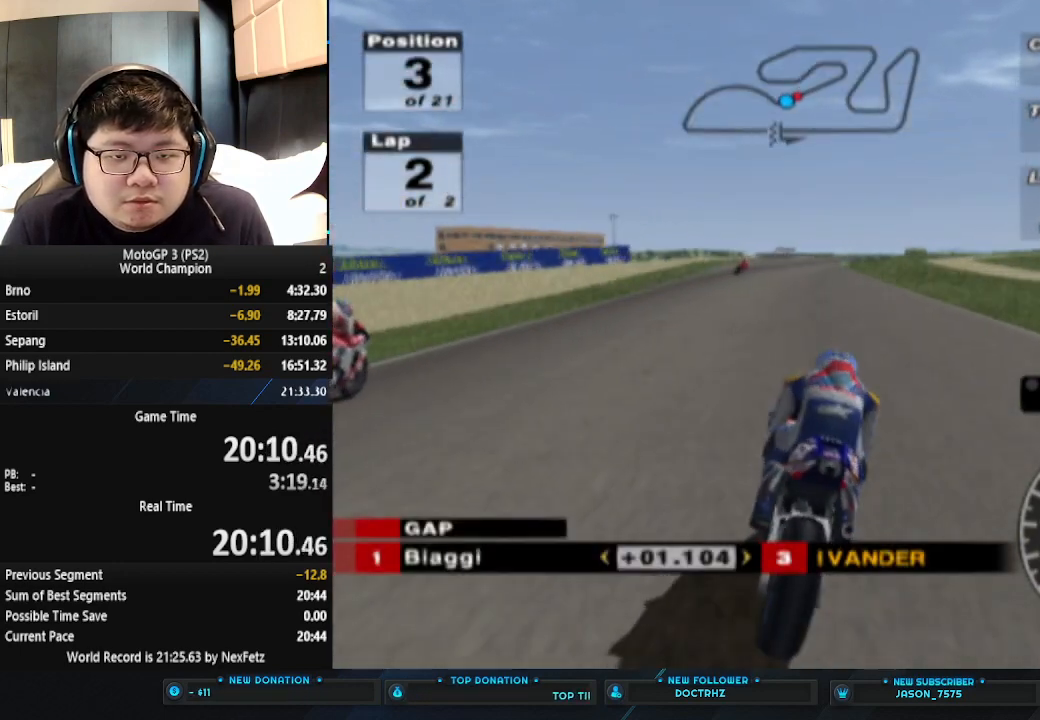
{"buttons": ["CROSS"], "left_stick": "center", "events": []}
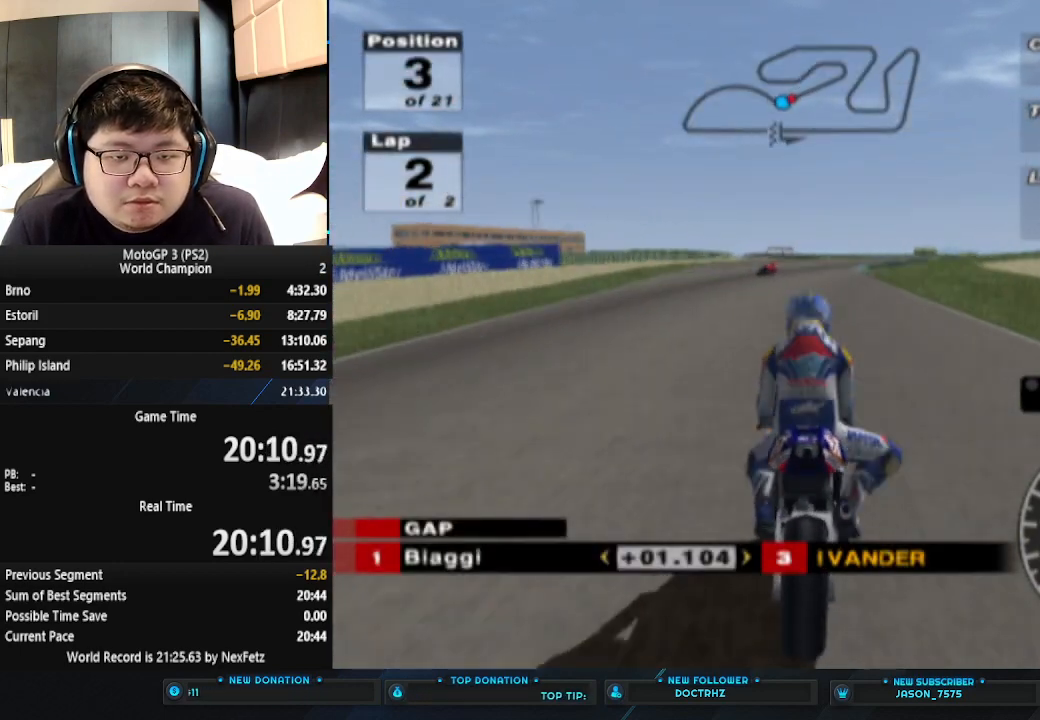
{"buttons": [], "left_stick": "right", "events": [[167, "left_stick", "right"], [233, "CROSS", "up"]]}